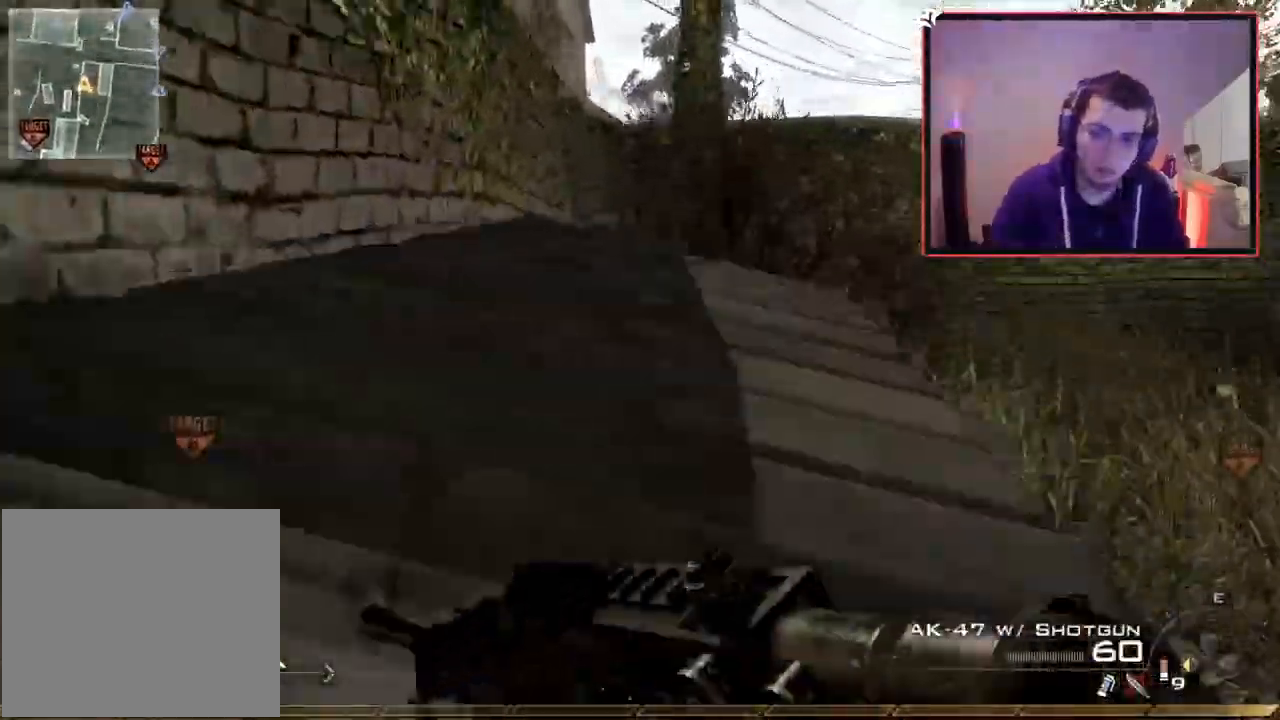
Gameplay with a controller (PlayStation layout); each line is a JSON object with the inputs held at the frame after it. "events" lists button and stick changes between this image and that frame as [ms after this image, input, new state], when the widget could be followed in between.
{"buttons": [], "left_stick": "up", "right_stick": "center", "events": [[33, "CROSS", "up"], [100, "CROSS", "down"], [200, "CROSS", "up"], [267, "L3", "down"], [267, "right_stick", "left"], [434, "L3", "up"], [450, "right_stick", "center"]]}
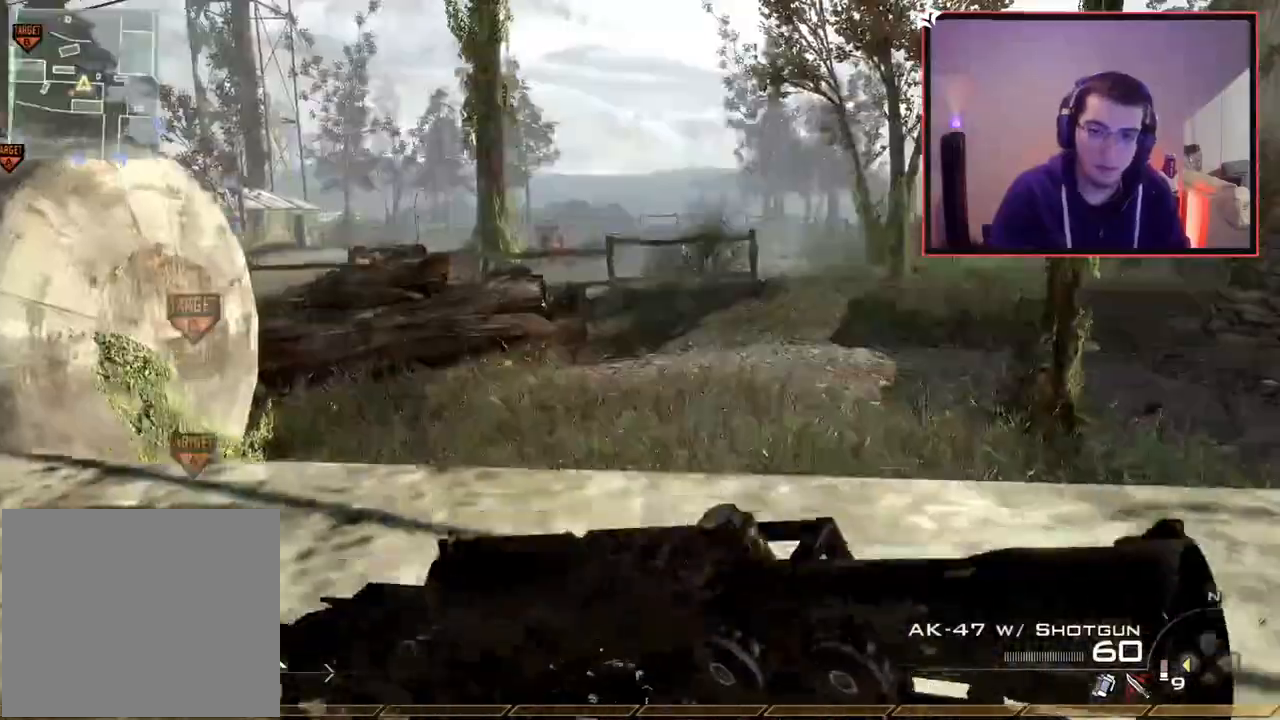
{"buttons": [], "left_stick": "center", "right_stick": "center", "events": [[17, "CROSS", "down"], [134, "CROSS", "up"], [134, "left_stick", "center"], [217, "CROSS", "down"], [234, "CROSS", "up"], [317, "right_stick", "left"], [484, "right_stick", "center"]]}
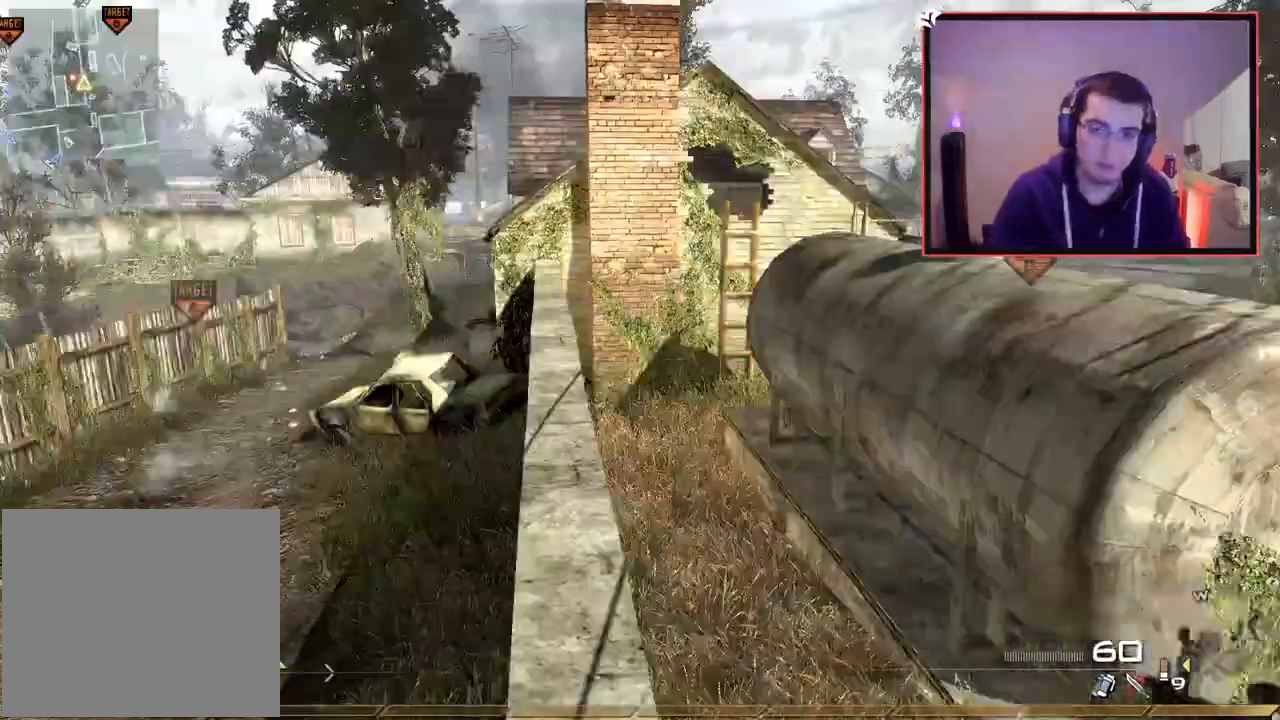
{"buttons": [], "left_stick": "up", "right_stick": "center", "events": [[167, "SQUARE", "down"], [217, "left_stick", "up"], [250, "SQUARE", "up"]]}
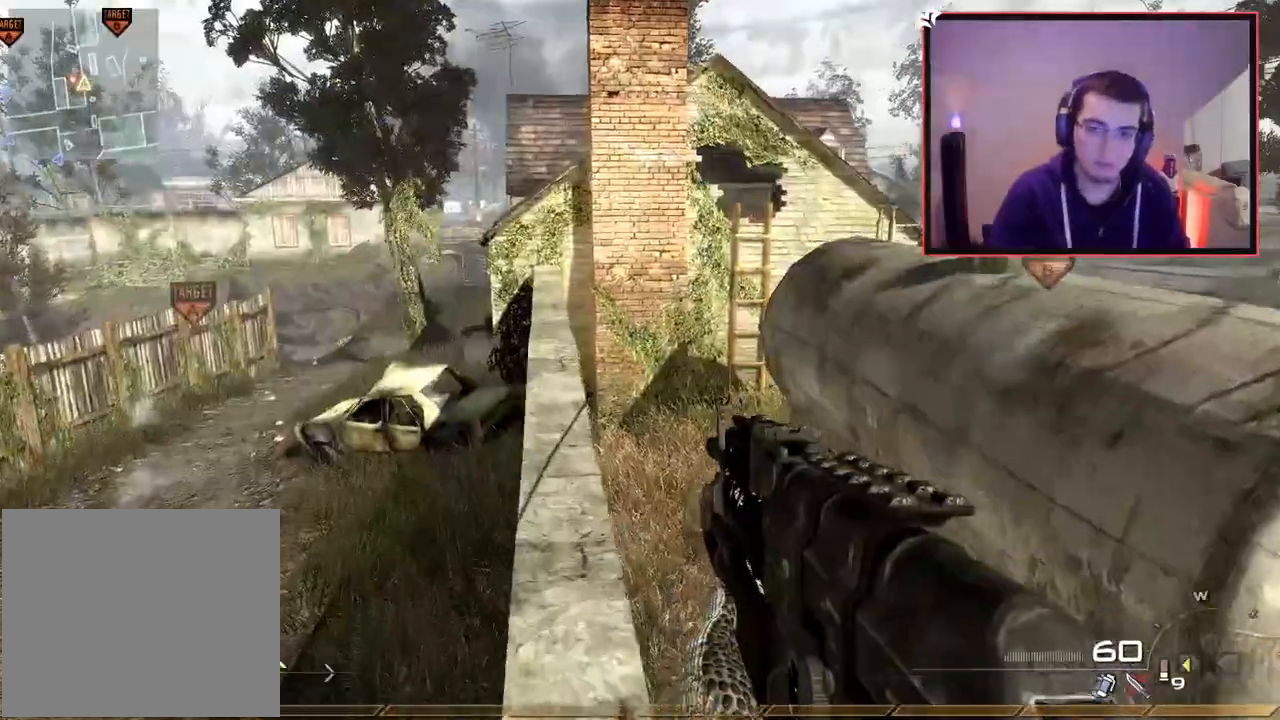
{"buttons": ["L3"], "left_stick": "up", "right_stick": "center", "events": [[84, "left_stick", "center"], [184, "DPAD_DOWN", "down"], [267, "DPAD_DOWN", "up"], [367, "left_stick", "up"], [417, "L3", "down"]]}
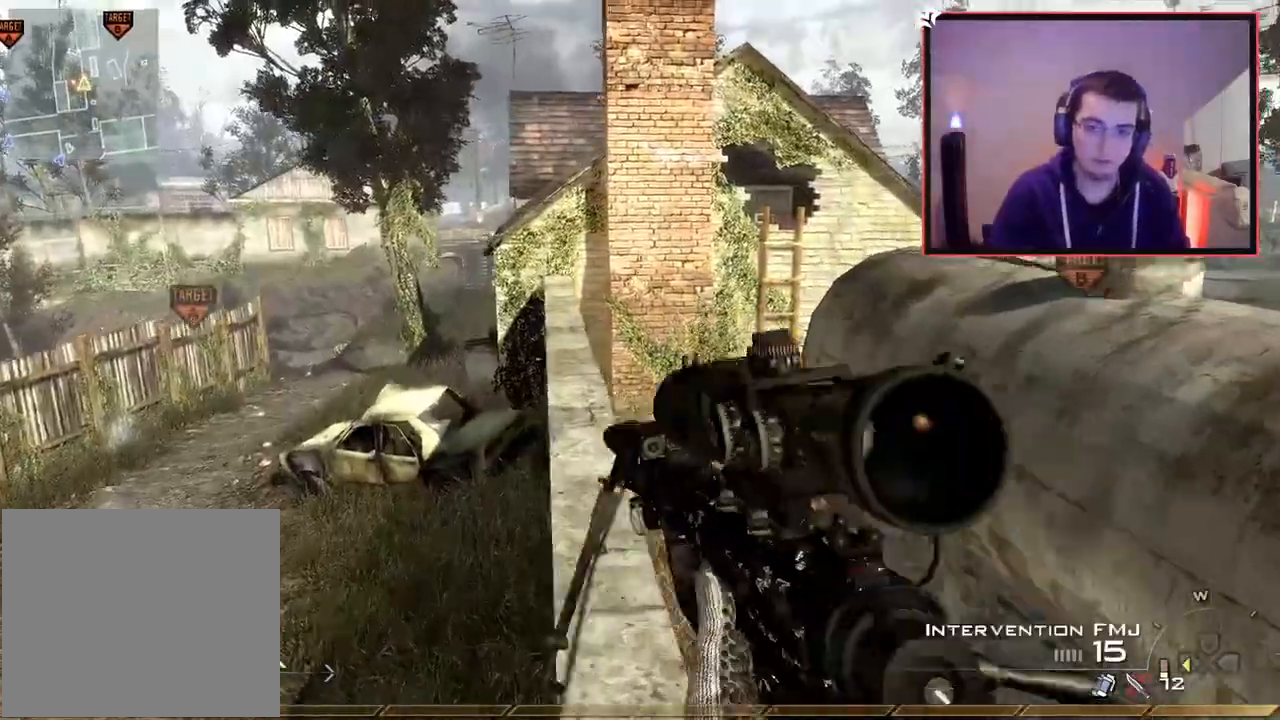
{"buttons": [], "left_stick": "up", "right_stick": "center", "events": [[217, "L3", "up"]]}
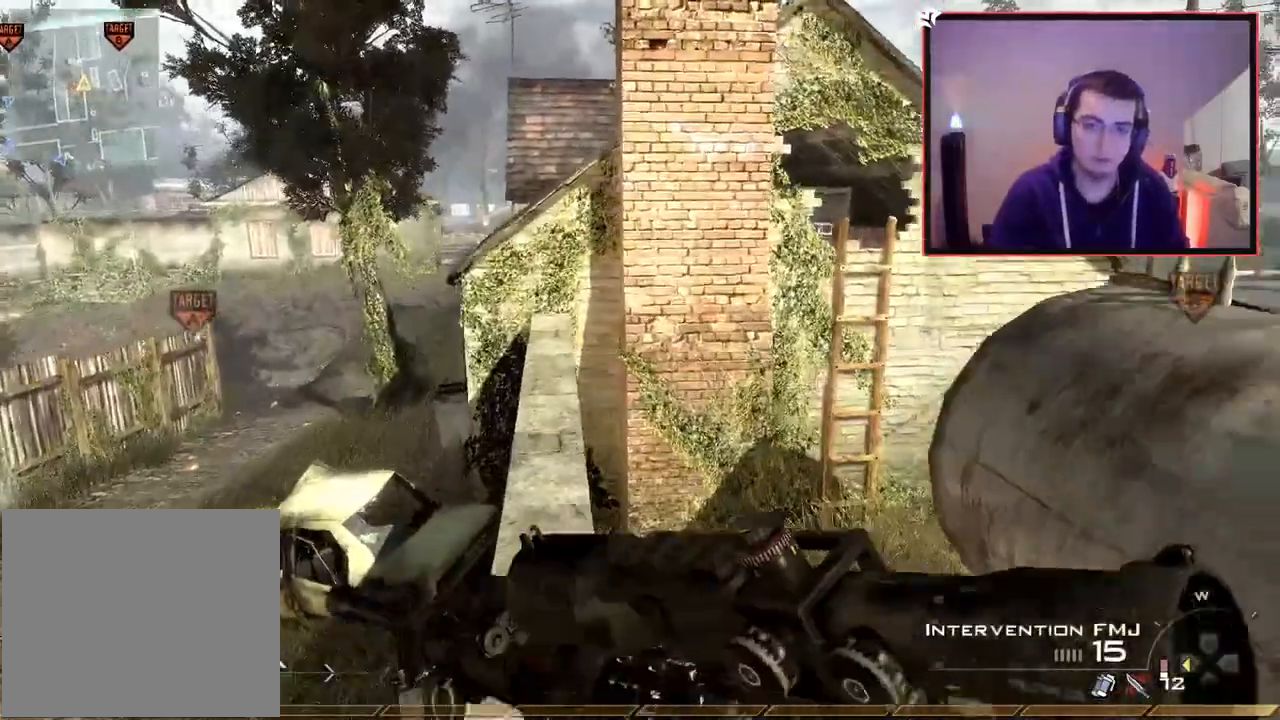
{"buttons": [], "left_stick": "up", "right_stick": "center", "events": []}
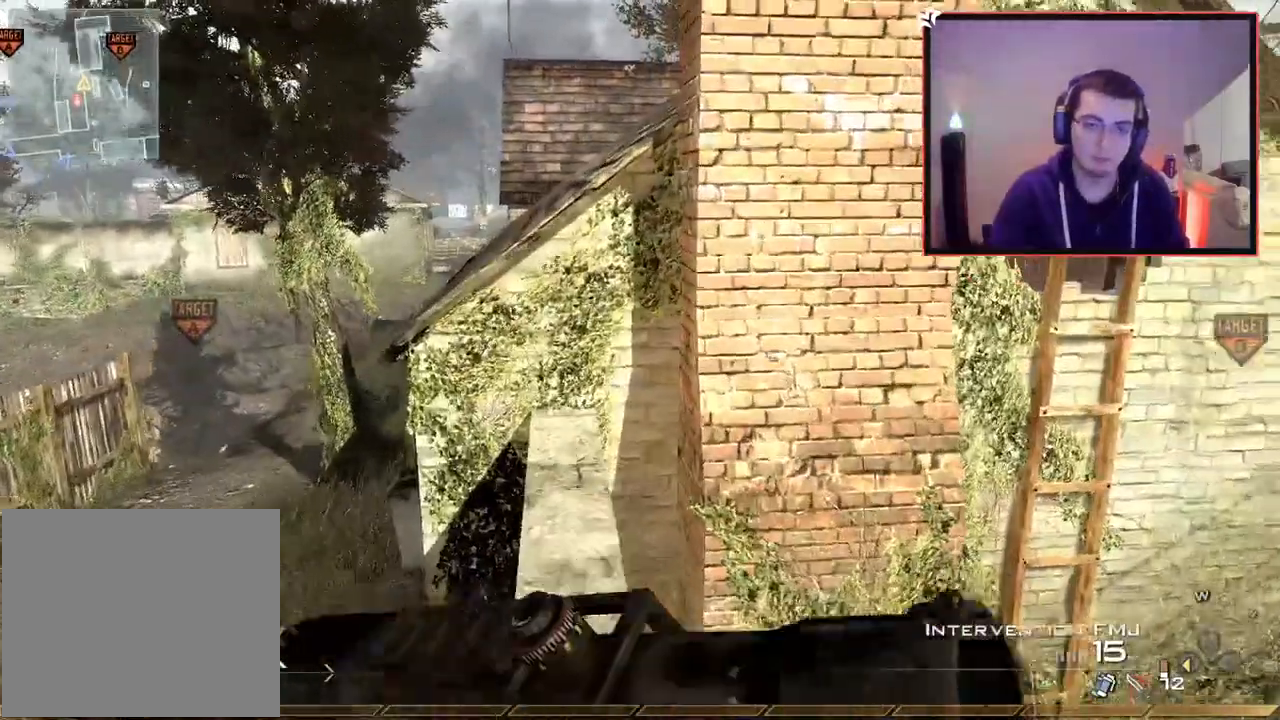
{"buttons": ["CROSS"], "left_stick": "center", "right_stick": "right", "events": [[133, "CROSS", "down"], [300, "left_stick", "center"], [384, "DPAD_LEFT", "down"], [434, "right_stick", "right"], [450, "DPAD_LEFT", "up"]]}
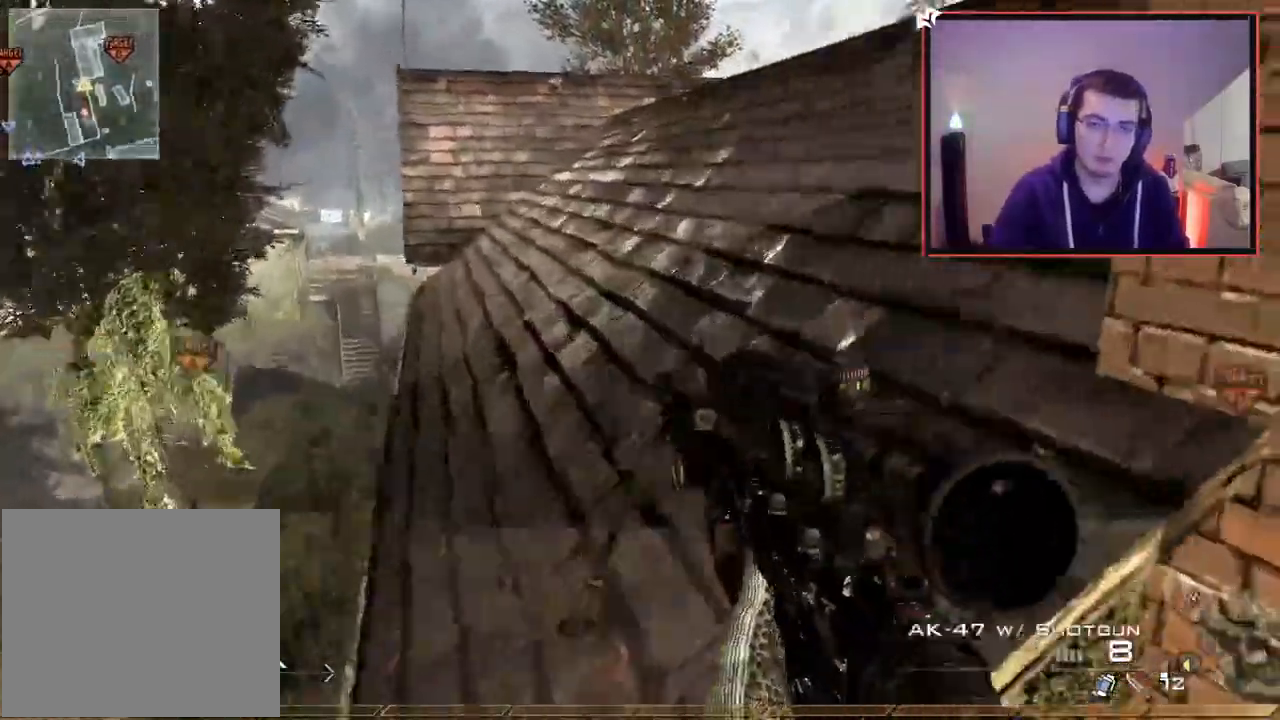
{"buttons": [], "left_stick": "up", "right_stick": "center", "events": [[17, "right_stick", "center"], [100, "left_stick", "up"], [117, "CROSS", "up"], [117, "L3", "down"], [334, "L3", "up"]]}
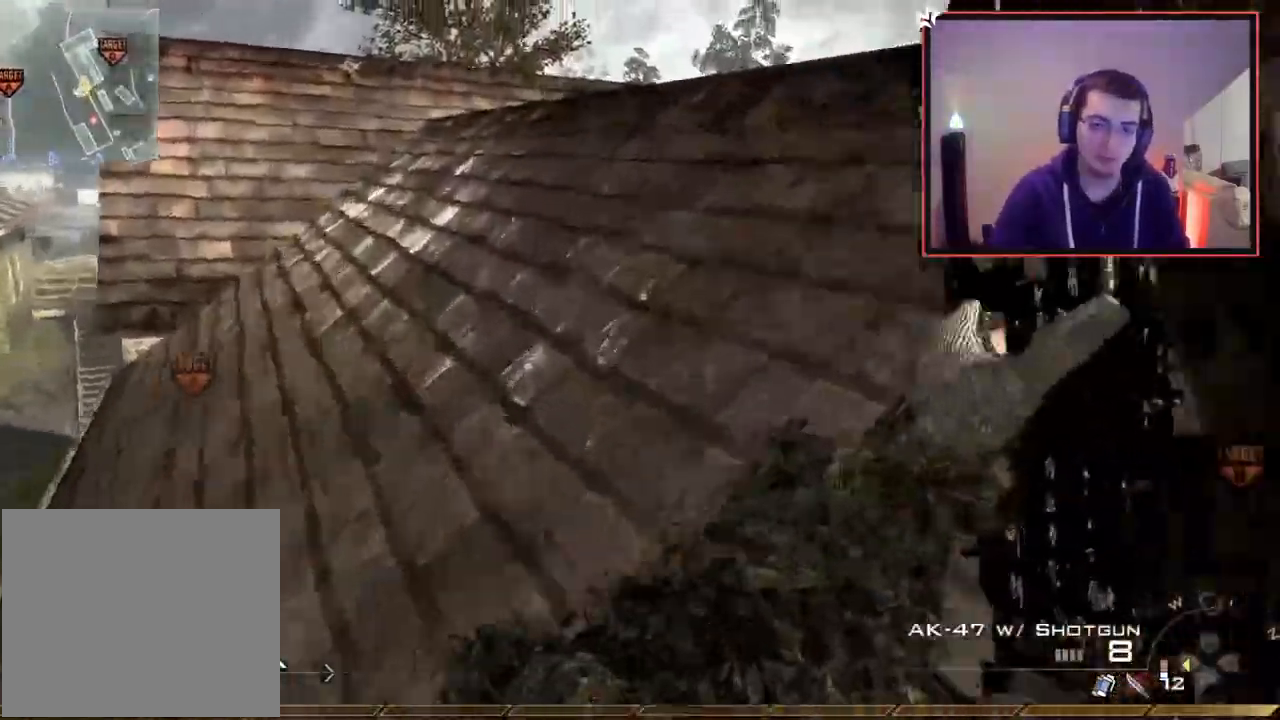
{"buttons": [], "left_stick": "up", "right_stick": "center", "events": [[200, "right_stick", "left"], [317, "right_stick", "center"]]}
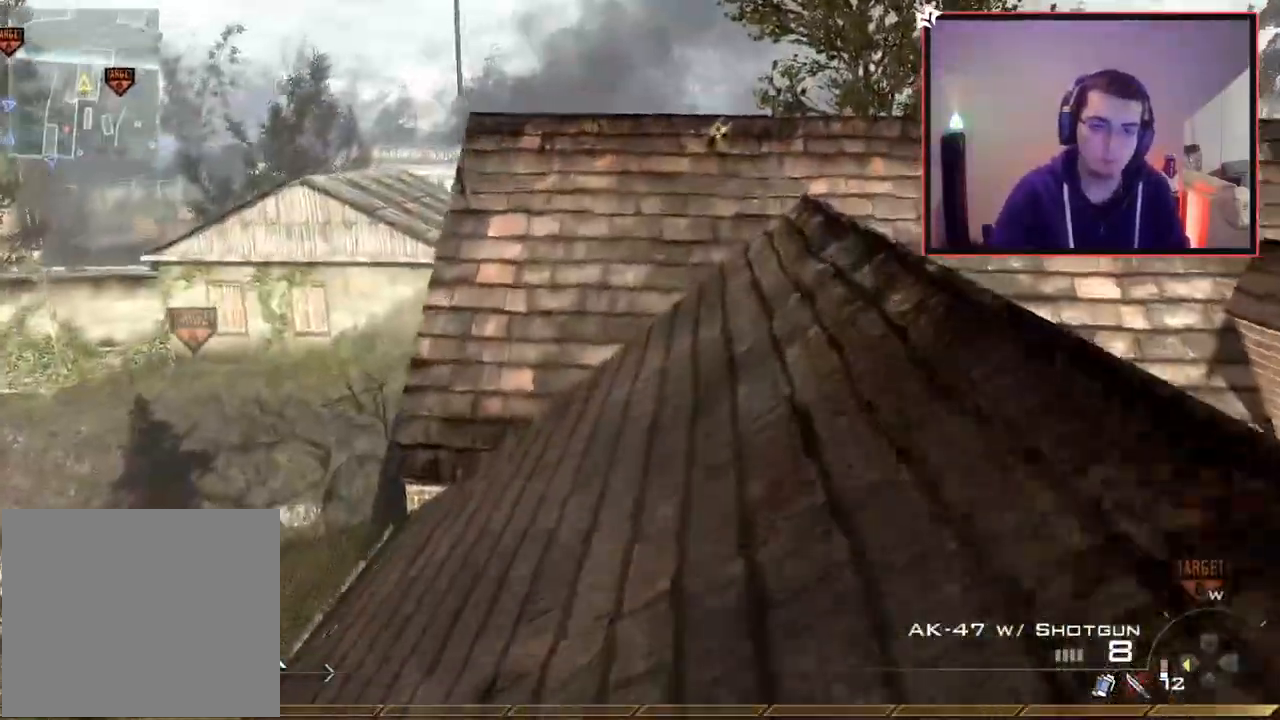
{"buttons": [], "left_stick": "up", "right_stick": "center", "events": []}
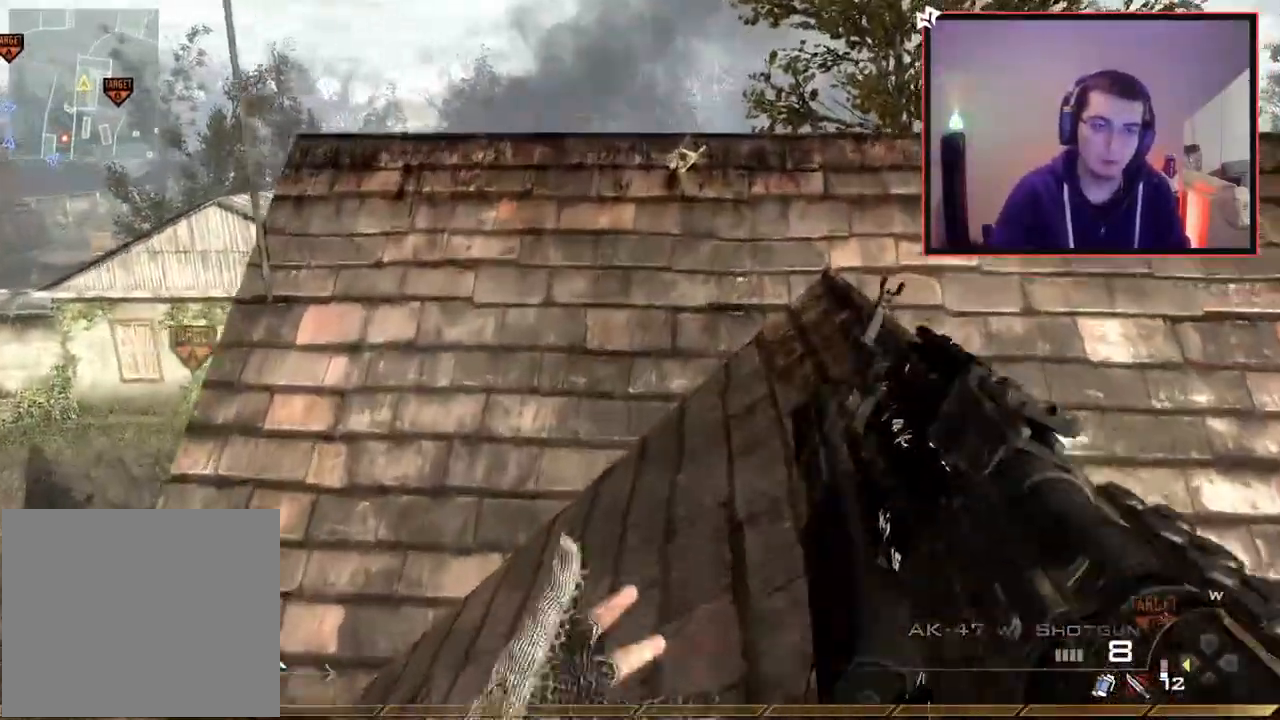
{"buttons": [], "left_stick": "up", "right_stick": "left", "events": [[33, "right_stick", "left"], [117, "right_stick", "center"], [450, "right_stick", "left"]]}
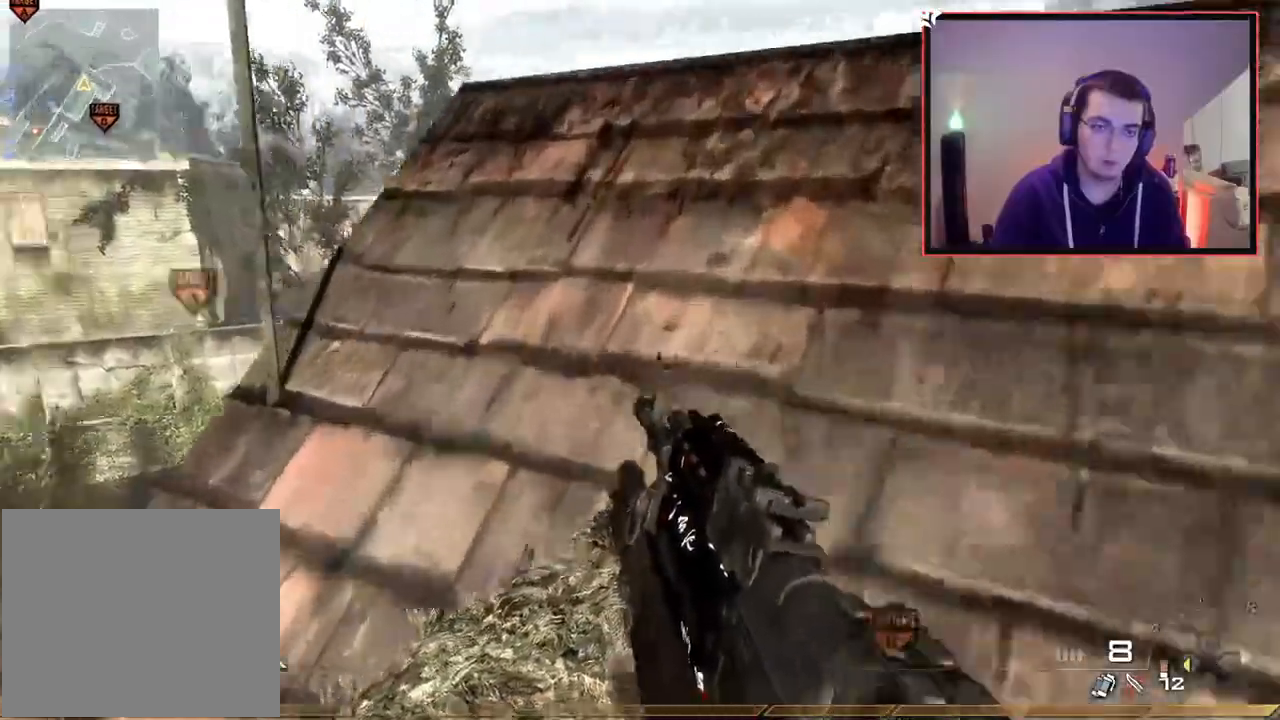
{"buttons": [], "left_stick": "up", "right_stick": "center", "events": [[50, "right_stick", "center"]]}
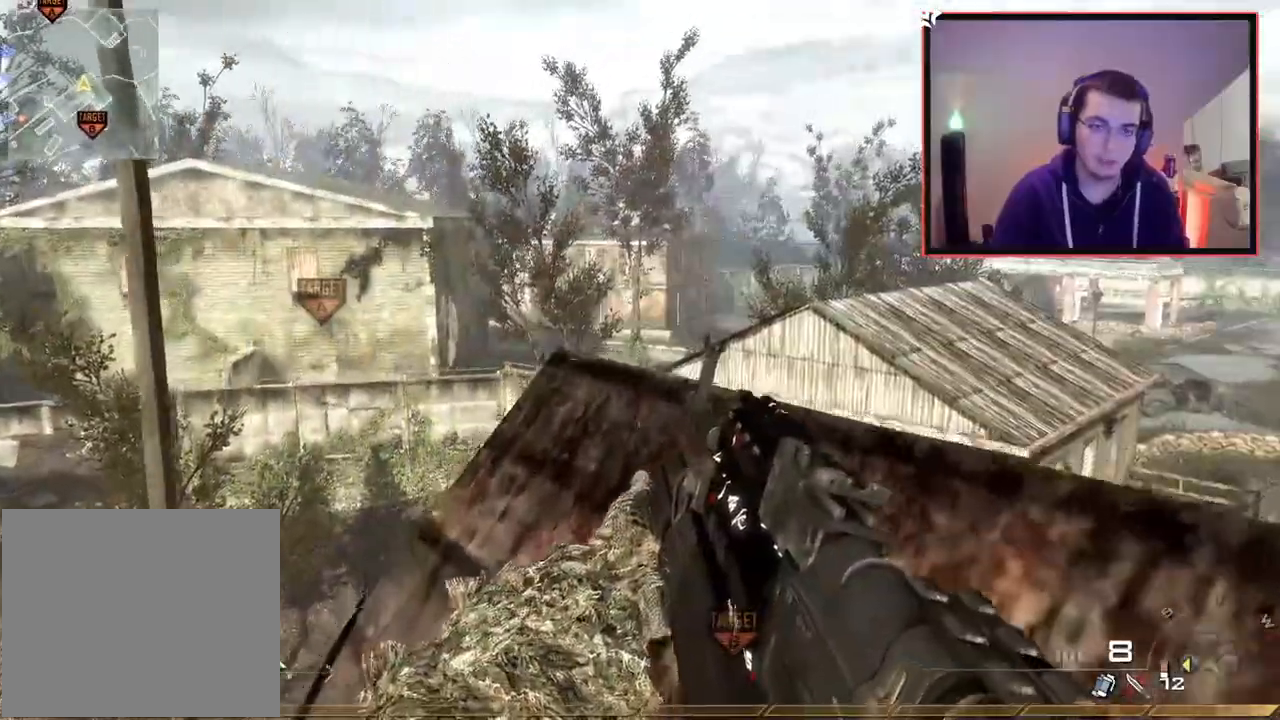
{"buttons": [], "left_stick": "center", "right_stick": "center", "events": [[17, "right_stick", "up"], [100, "right_stick", "center"], [133, "left_stick", "center"], [183, "R2", "down"], [317, "R2", "up"], [334, "DPAD_UP", "down"], [434, "DPAD_UP", "up"]]}
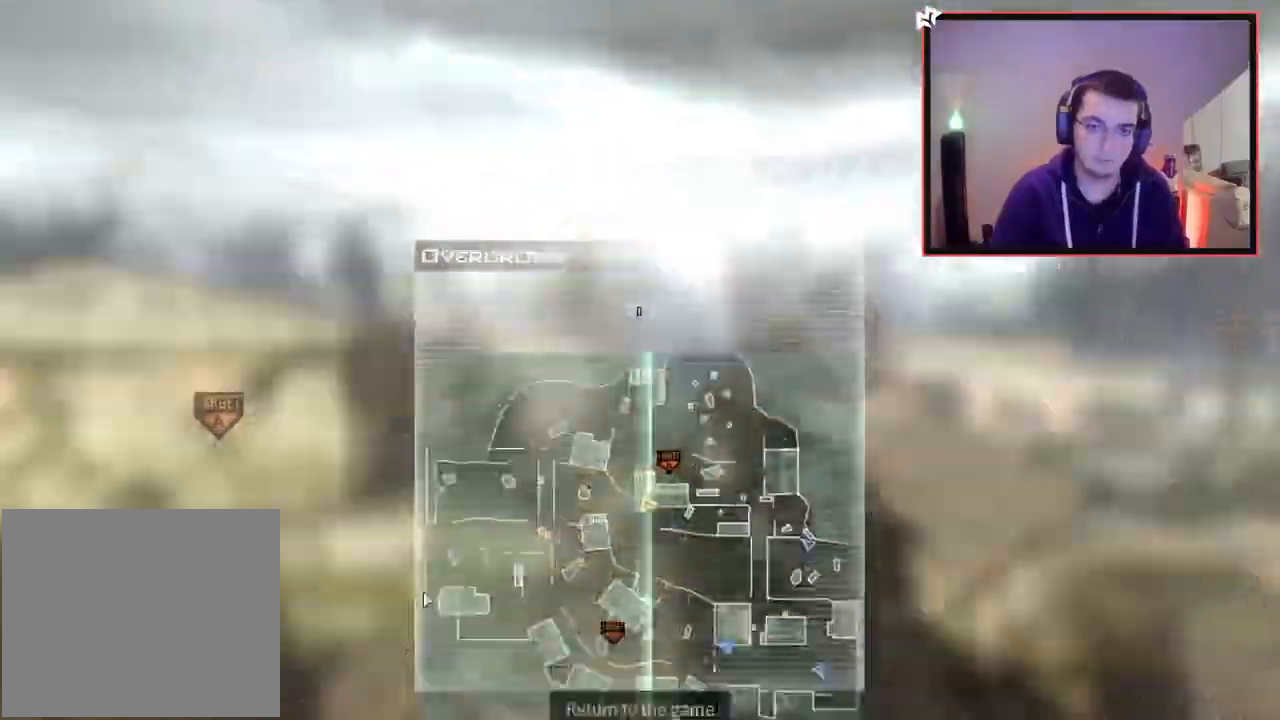
{"buttons": [], "left_stick": "center", "right_stick": "center", "events": [[34, "CIRCLE", "down"], [101, "CIRCLE", "up"]]}
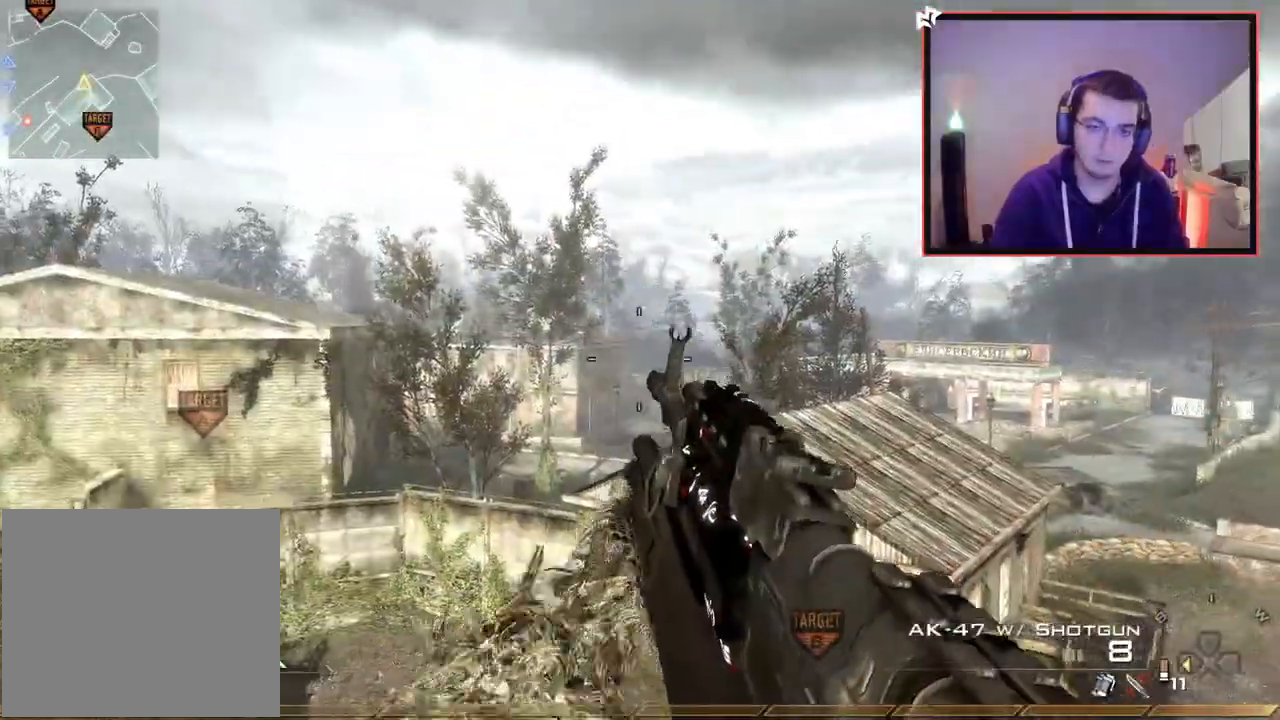
{"buttons": [], "left_stick": "up-left", "right_stick": "right", "events": [[17, "left_stick", "up"], [167, "right_stick", "right"], [200, "left_stick", "up-left"], [217, "CROSS", "down"], [350, "CROSS", "up"], [434, "R2", "down"], [434, "TRIANGLE", "down"], [484, "R2", "up"], [500, "TRIANGLE", "up"]]}
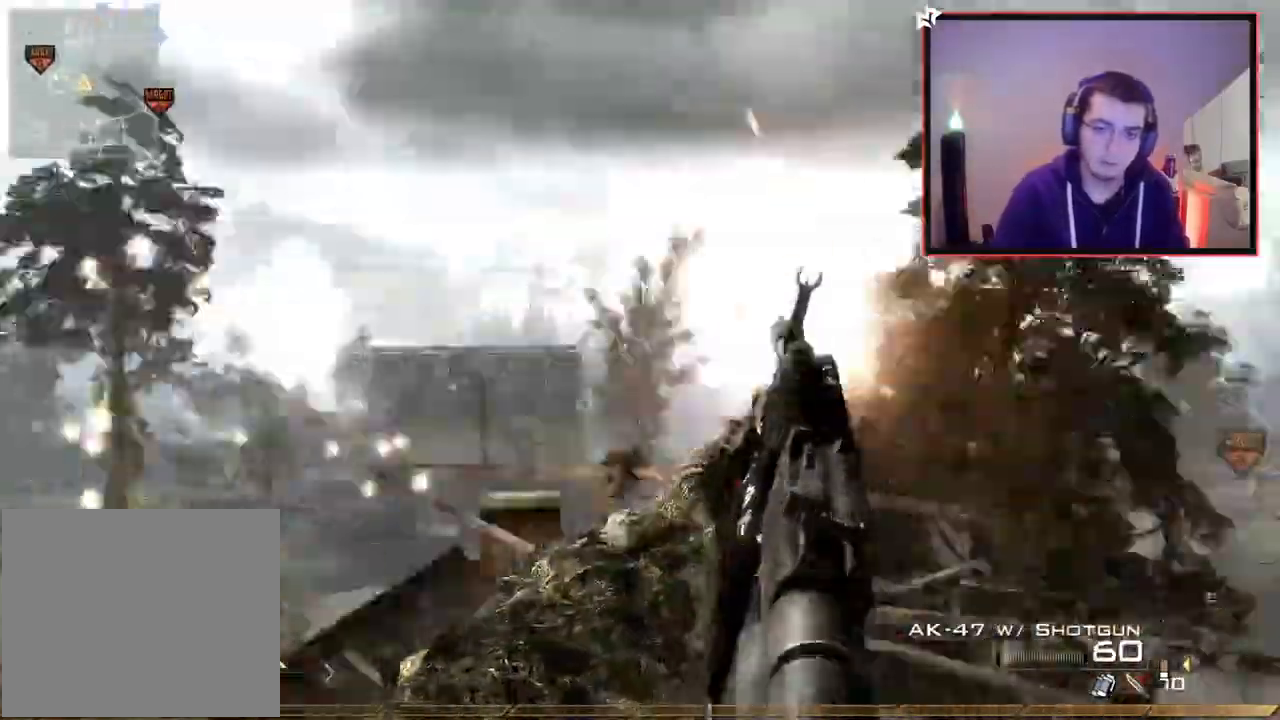
{"buttons": [], "left_stick": "center", "right_stick": "right", "events": [[50, "R2", "down"], [50, "TRIANGLE", "down"], [117, "SQUARE", "down"], [117, "left_stick", "center"], [167, "TRIANGLE", "up"], [234, "R2", "up"], [251, "SQUARE", "up"], [251, "TRIANGLE", "down"], [334, "right_stick", "center"], [351, "TRIANGLE", "up"], [468, "right_stick", "right"]]}
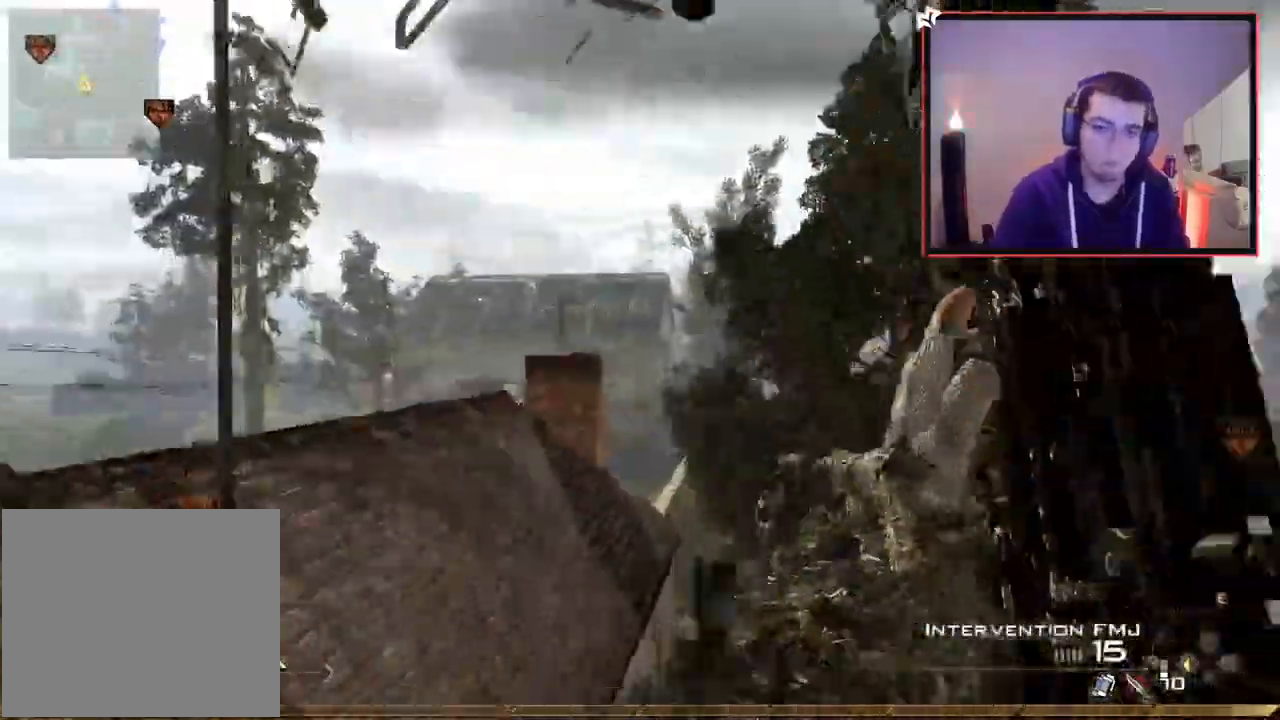
{"buttons": ["R1", "R2"], "left_stick": "center", "right_stick": "center", "events": [[100, "TRIANGLE", "down"], [334, "TRIANGLE", "up"], [417, "R2", "down"], [434, "R1", "down"], [434, "right_stick", "center"]]}
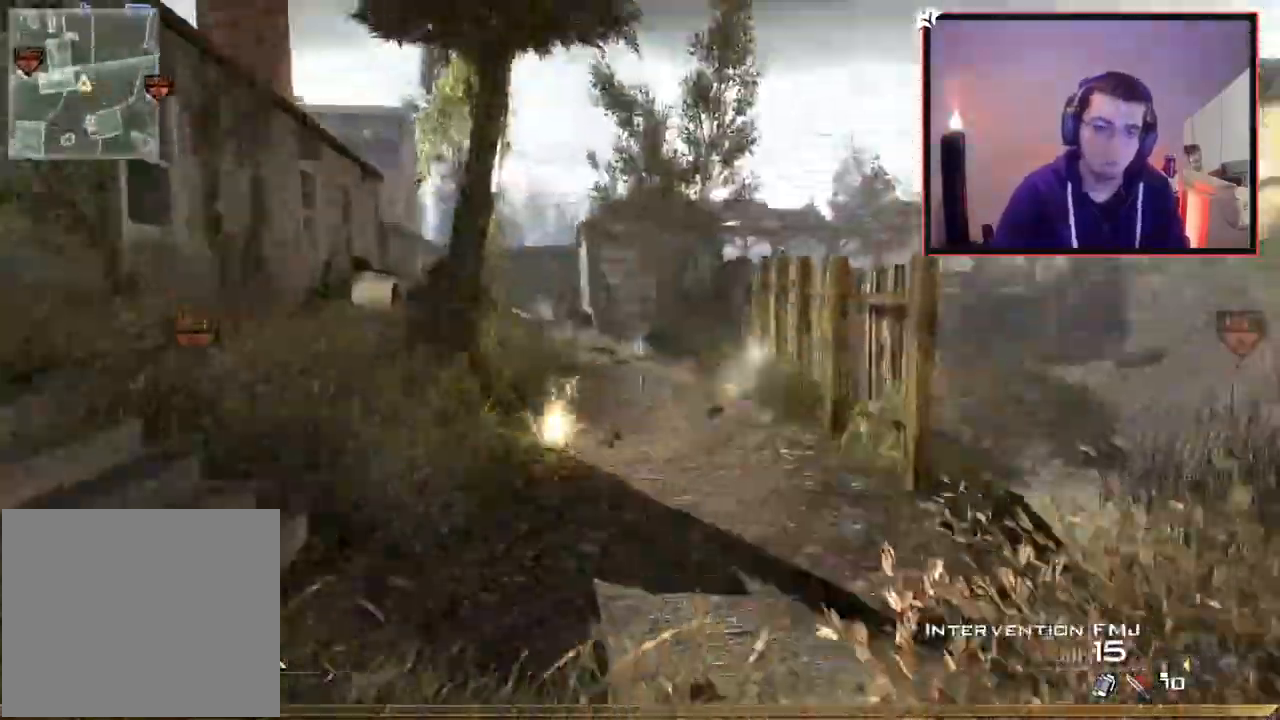
{"buttons": ["R1"], "left_stick": "up", "right_stick": "center", "events": [[84, "R2", "up"], [251, "left_stick", "up"]]}
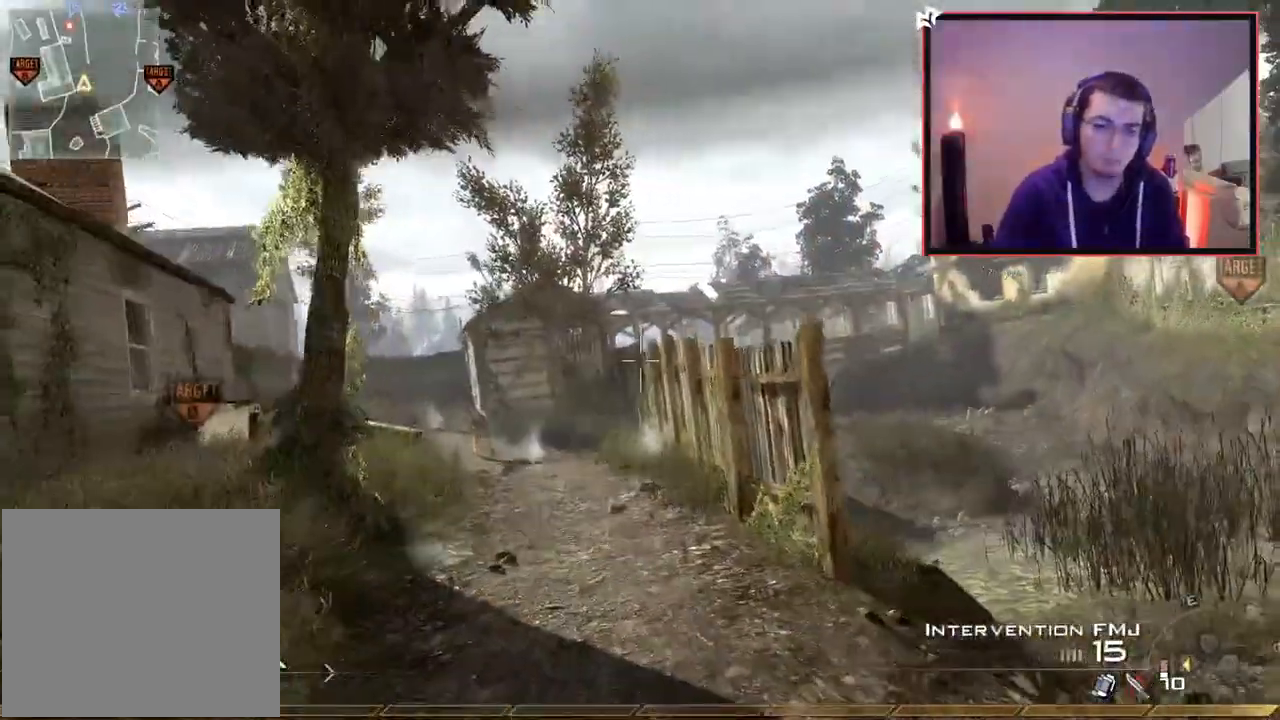
{"buttons": [], "left_stick": "up", "right_stick": "center", "events": [[33, "TRIANGLE", "down"], [150, "TRIANGLE", "up"], [183, "R1", "up"], [250, "L1", "down"], [400, "L1", "up"]]}
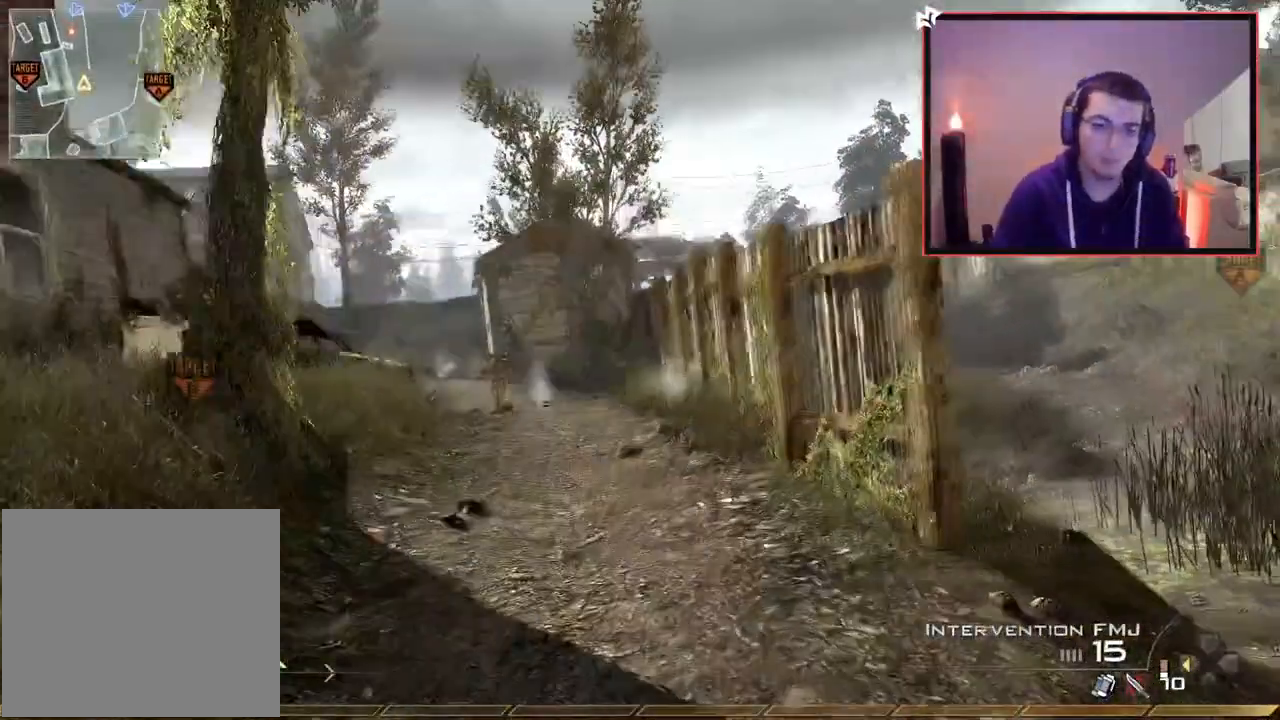
{"buttons": [], "left_stick": "up", "right_stick": "center", "events": []}
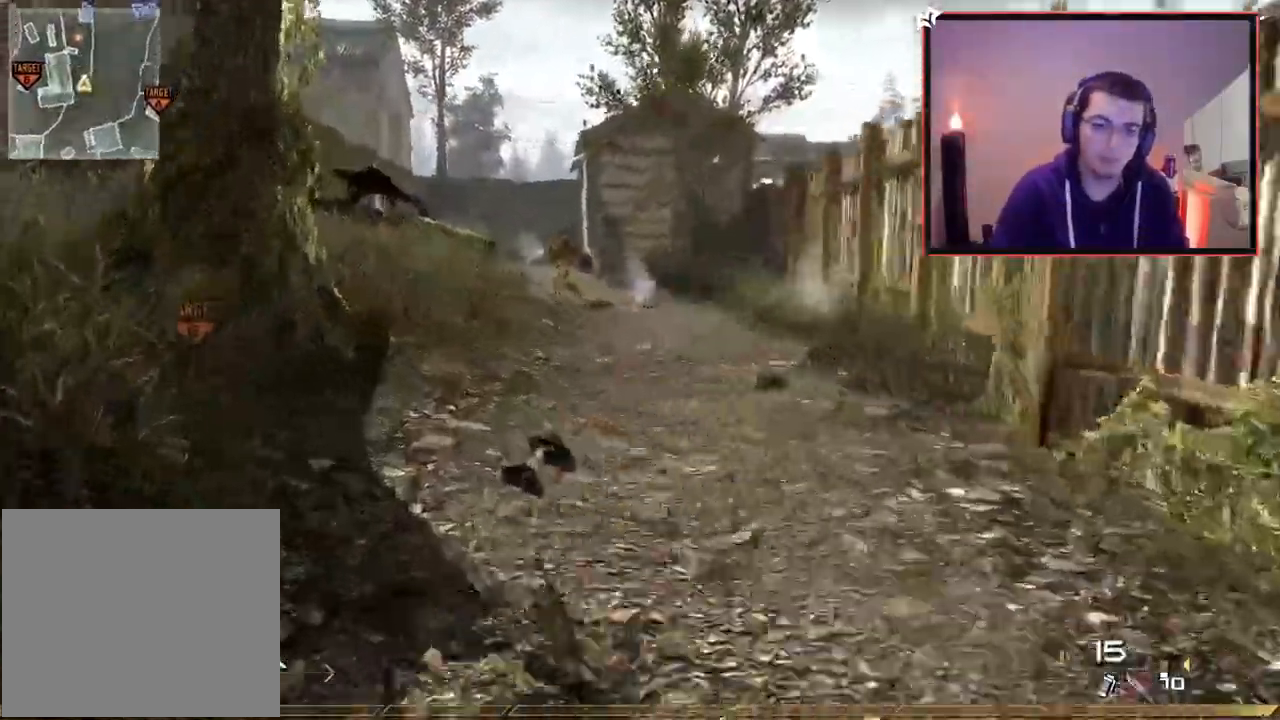
{"buttons": ["L3"], "left_stick": "up", "right_stick": "center", "events": [[400, "L3", "down"]]}
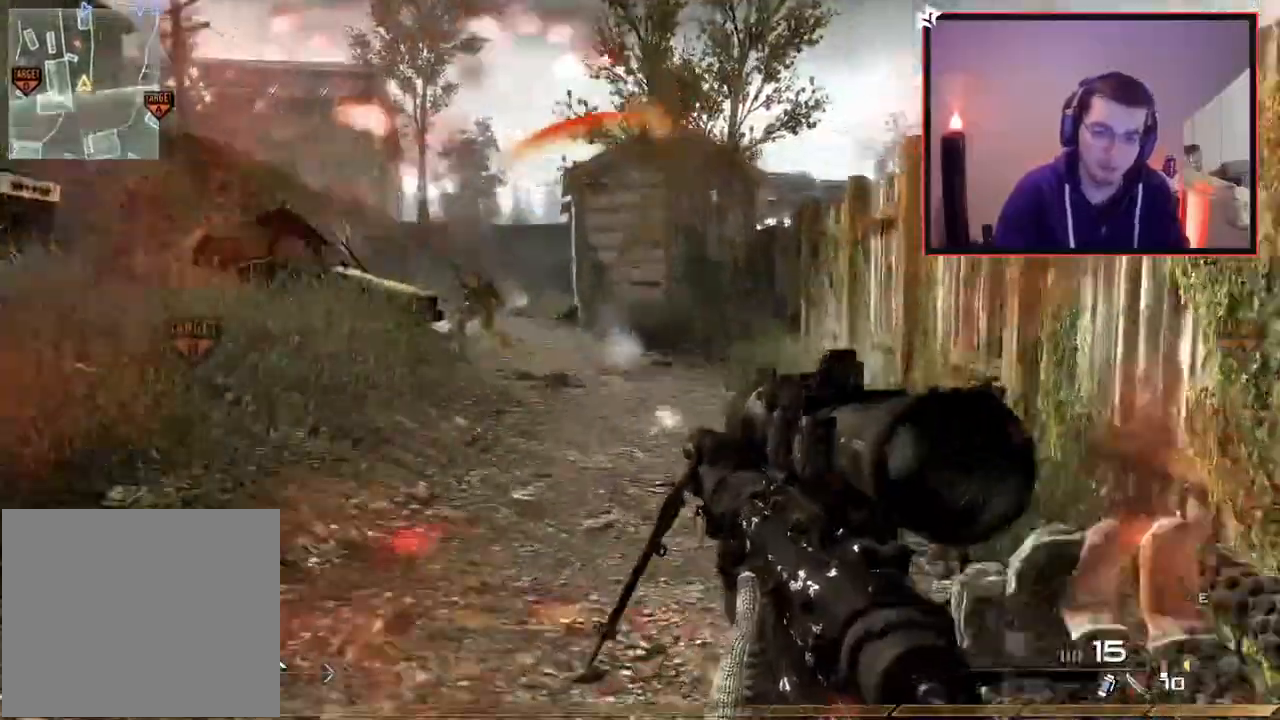
{"buttons": ["CROSS", "SQUARE"], "left_stick": "up", "right_stick": "center", "events": [[117, "L3", "up"], [234, "L3", "down"], [334, "CROSS", "down"], [367, "L3", "up"], [417, "SQUARE", "down"]]}
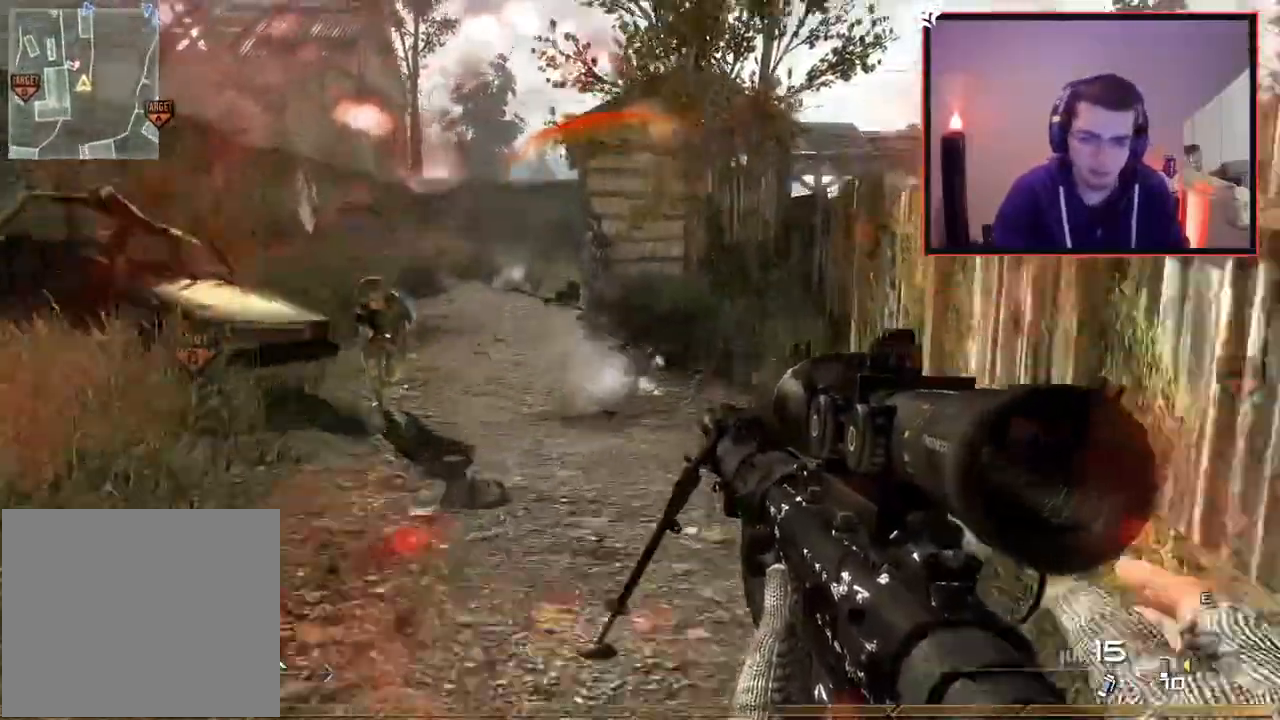
{"buttons": [], "left_stick": "up", "right_stick": "center", "events": [[17, "SQUARE", "up"], [484, "CROSS", "up"]]}
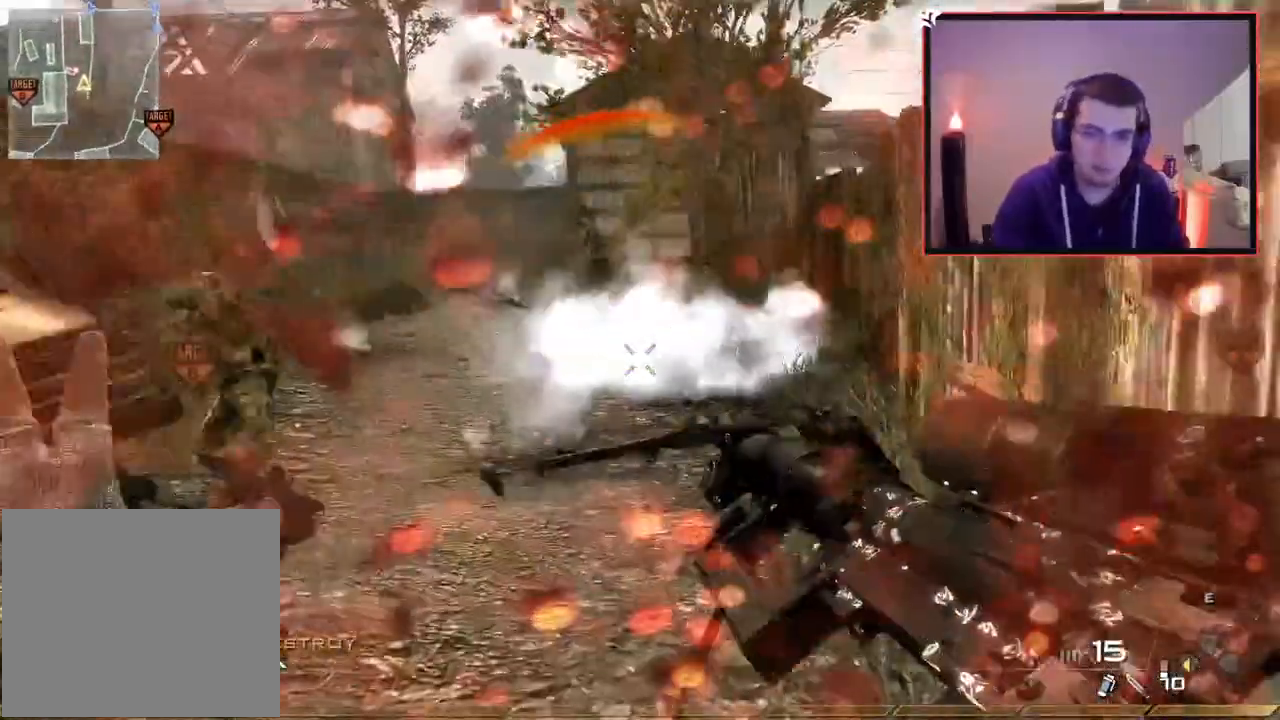
{"buttons": ["L3"], "left_stick": "up", "right_stick": "left", "events": [[484, "L3", "down"], [501, "right_stick", "left"]]}
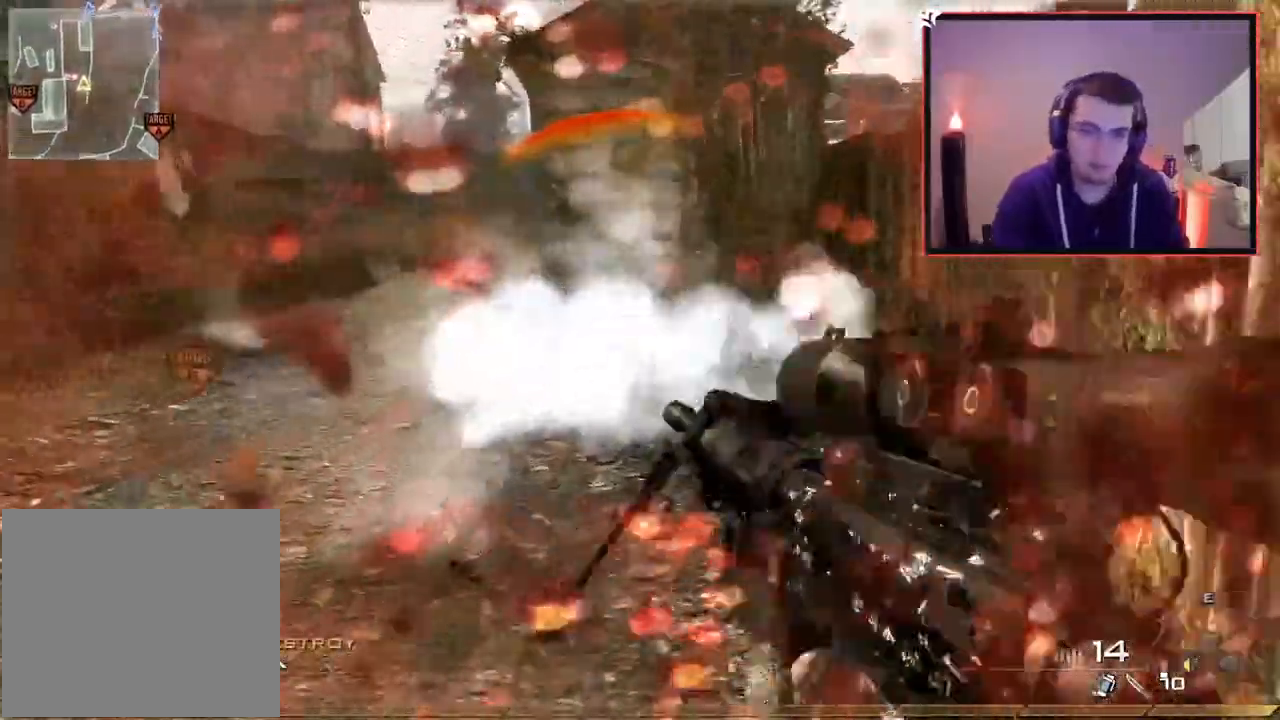
{"buttons": [], "left_stick": "up", "right_stick": "left", "events": [[100, "right_stick", "center"], [150, "L3", "up"], [500, "right_stick", "left"]]}